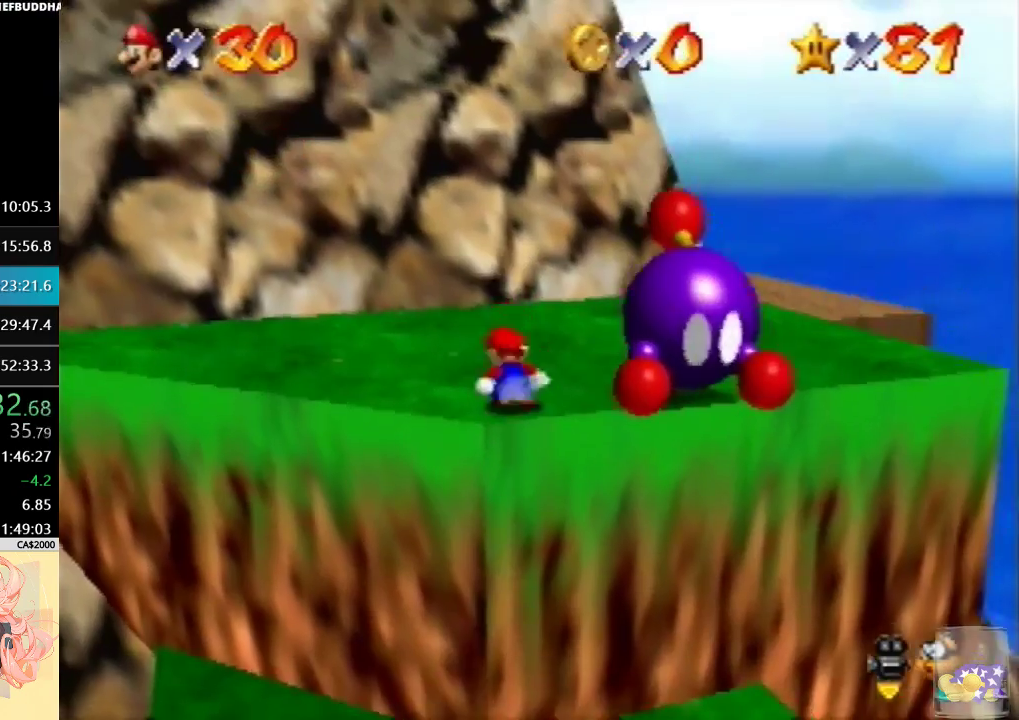
Gameplay with a controller (Nintendo layout); each line is a JSON object with the inputs held at the frame after it. "events" lists button and stick changes between this image and that frame as [ms after this image, input, new state], when the widget could be followed in between. Not read: A B L3 R3 Z.
{"buttons": [], "left_stick": "up-left", "events": [[333, "left_stick", "up-left"]]}
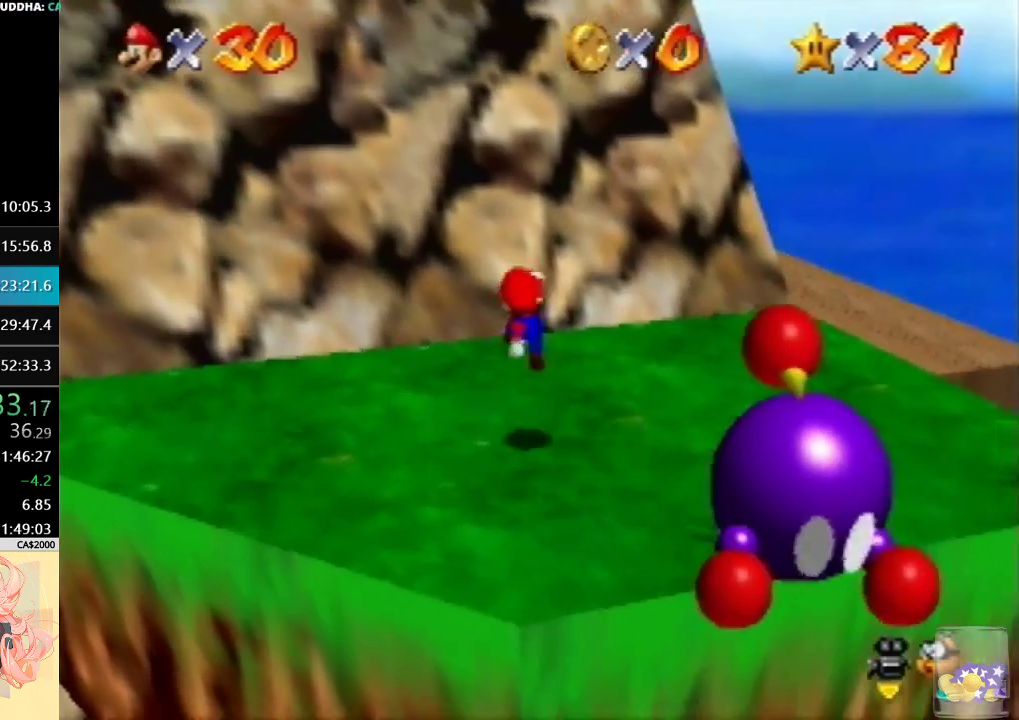
{"buttons": [], "left_stick": "up", "events": [[400, "left_stick", "up"]]}
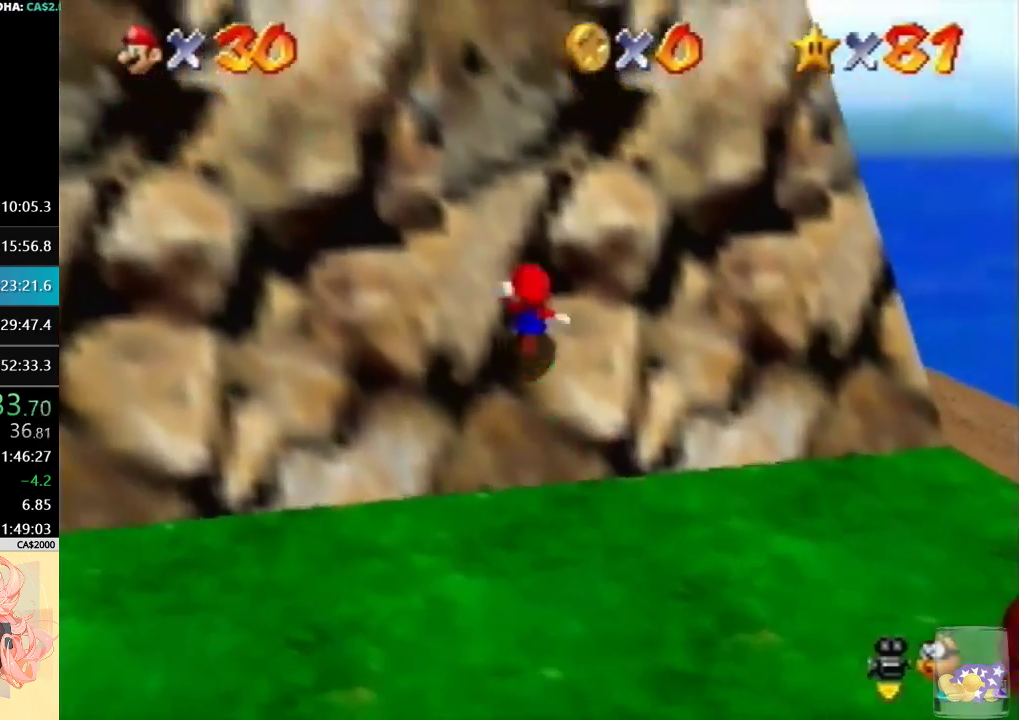
{"buttons": [], "left_stick": "center", "events": [[233, "left_stick", "center"]]}
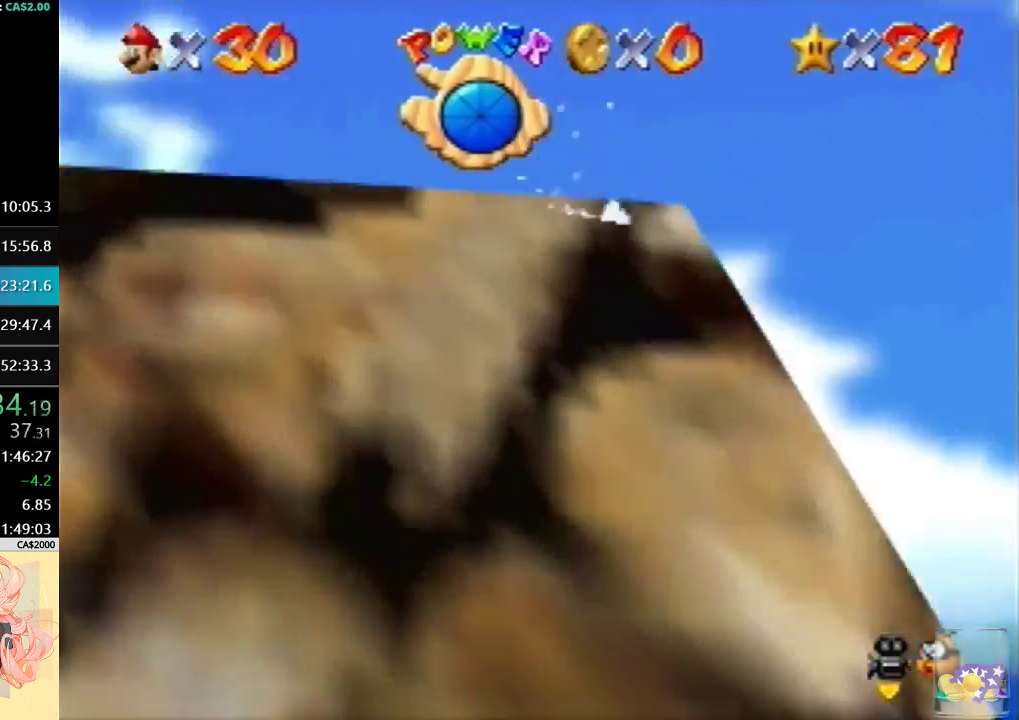
{"buttons": [], "left_stick": "up", "events": [[100, "left_stick", "up"]]}
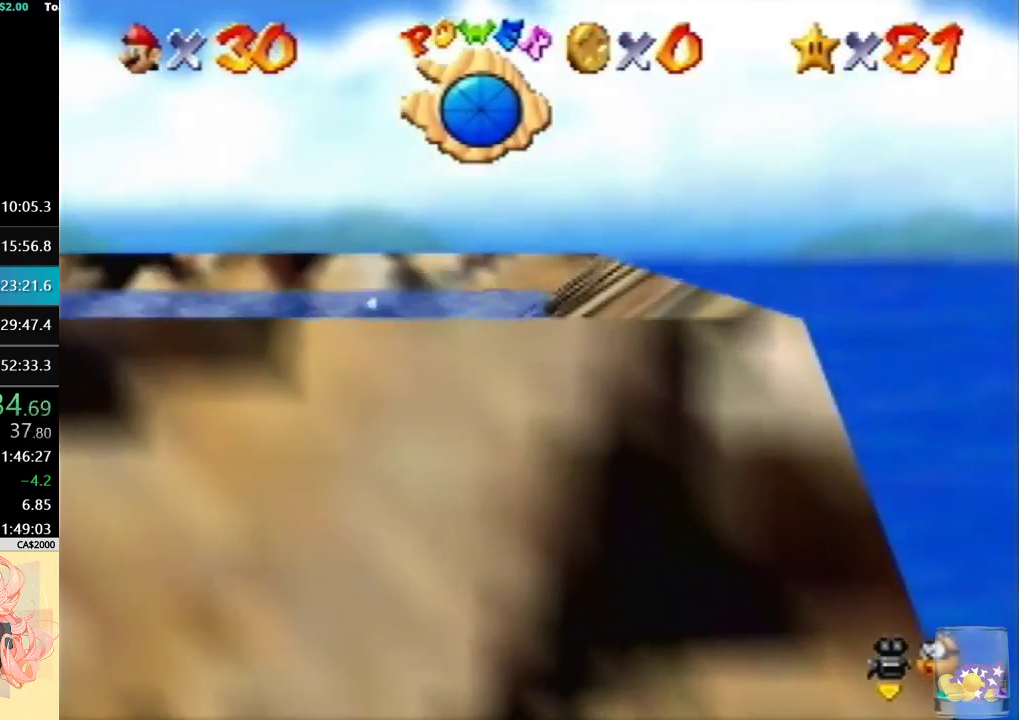
{"buttons": [], "left_stick": "up-left", "events": [[400, "left_stick", "up-left"]]}
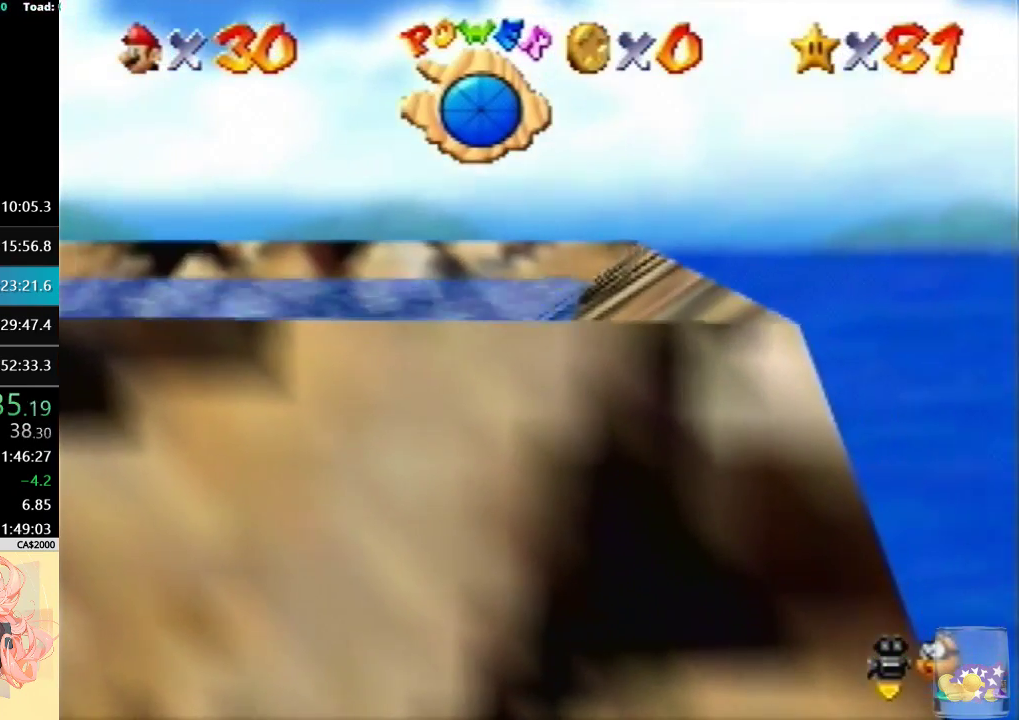
{"buttons": [], "left_stick": "center", "events": [[400, "left_stick", "center"]]}
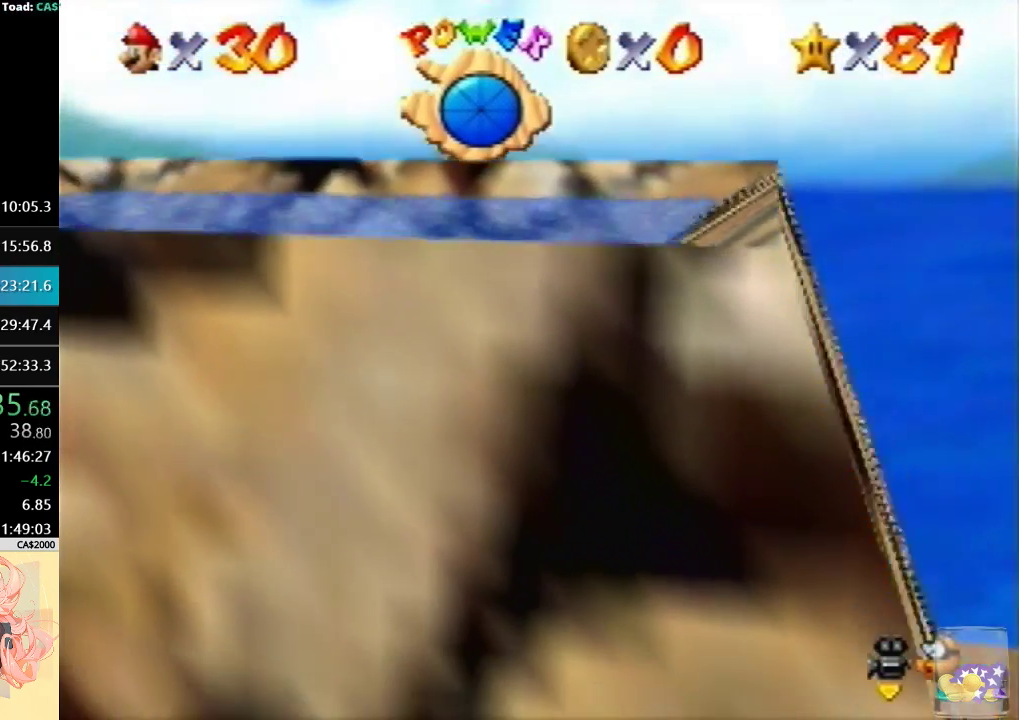
{"buttons": [], "left_stick": "center", "events": []}
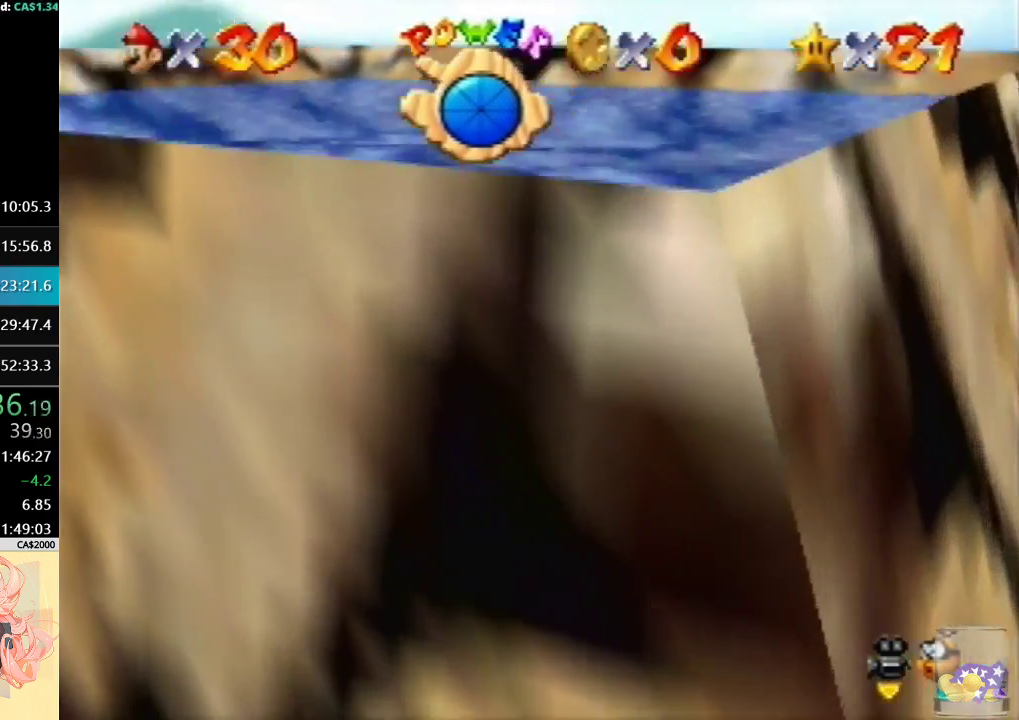
{"buttons": [], "left_stick": "center", "events": [[300, "left_stick", "down"], [367, "left_stick", "down-left"], [433, "left_stick", "center"]]}
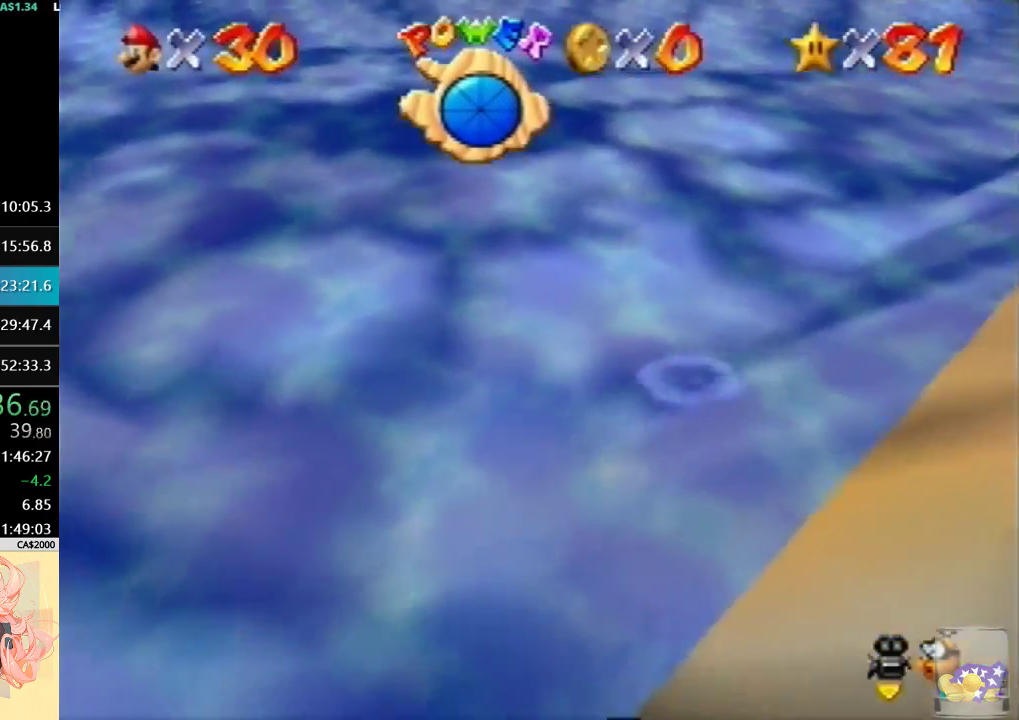
{"buttons": [], "left_stick": "up", "events": [[367, "left_stick", "up"]]}
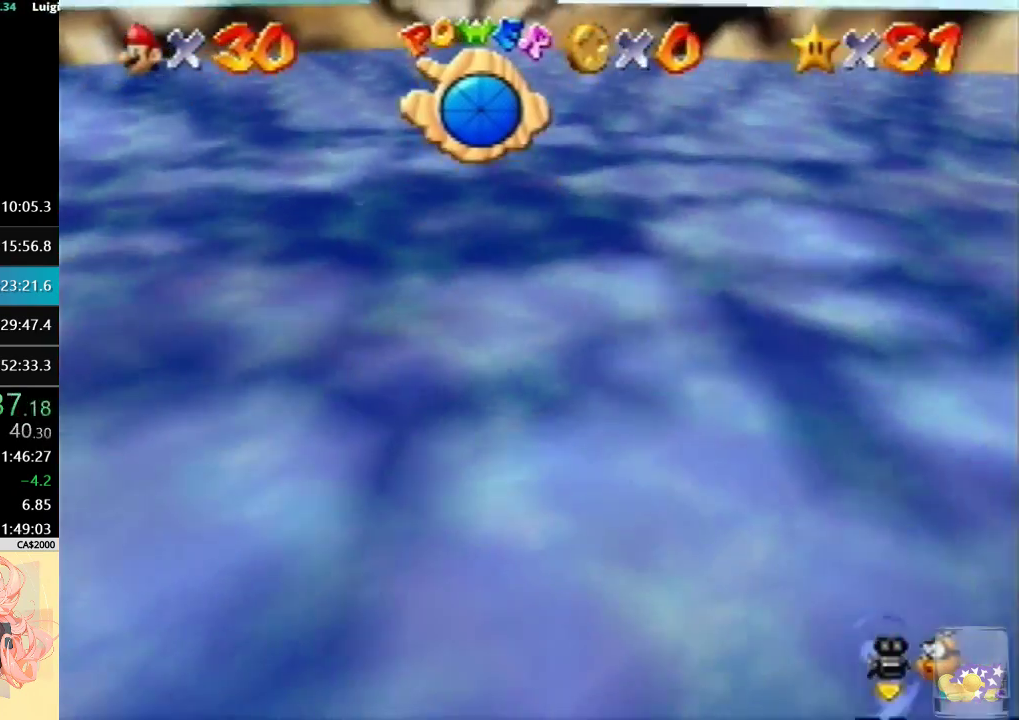
{"buttons": [], "left_stick": "up", "events": []}
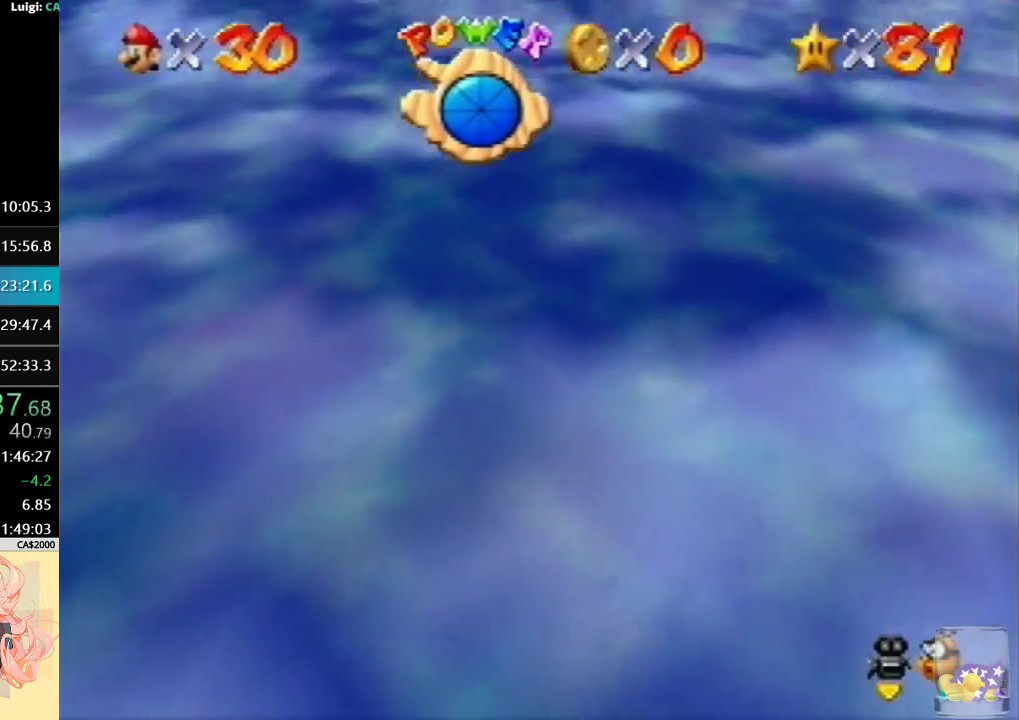
{"buttons": [], "left_stick": "up", "events": []}
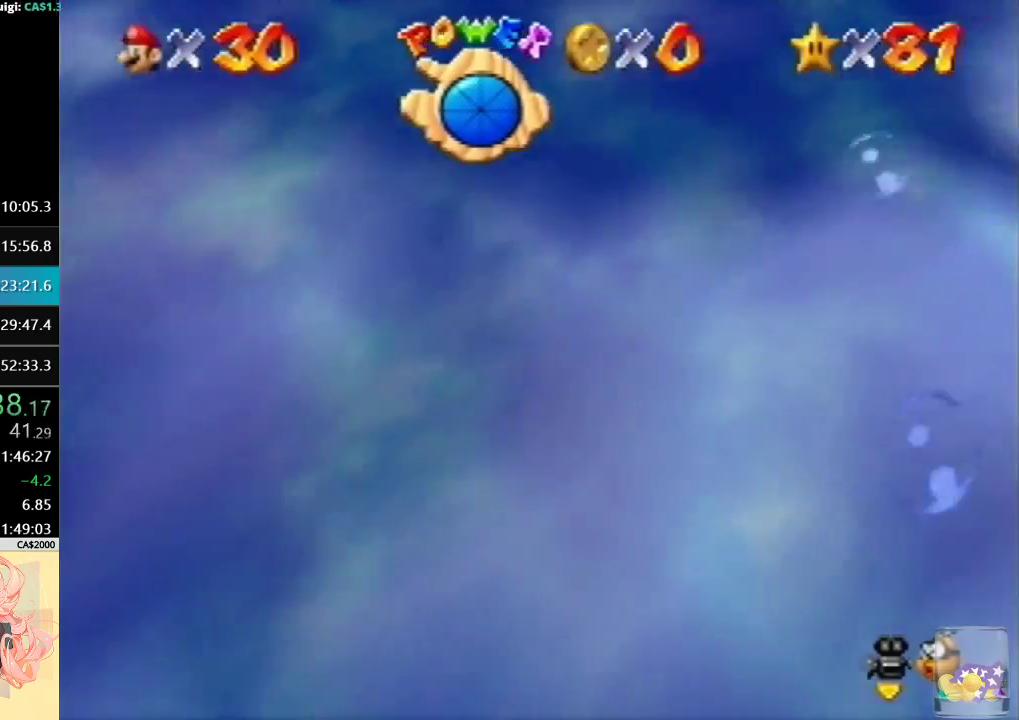
{"buttons": [], "left_stick": "up", "events": []}
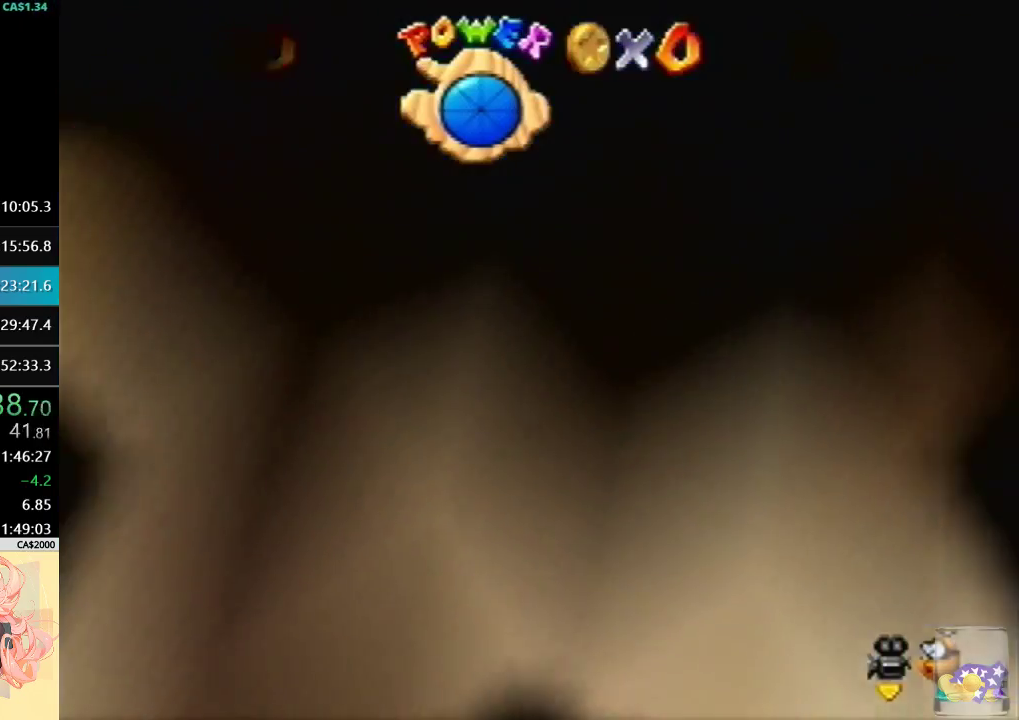
{"buttons": [], "left_stick": "center", "events": [[133, "left_stick", "center"]]}
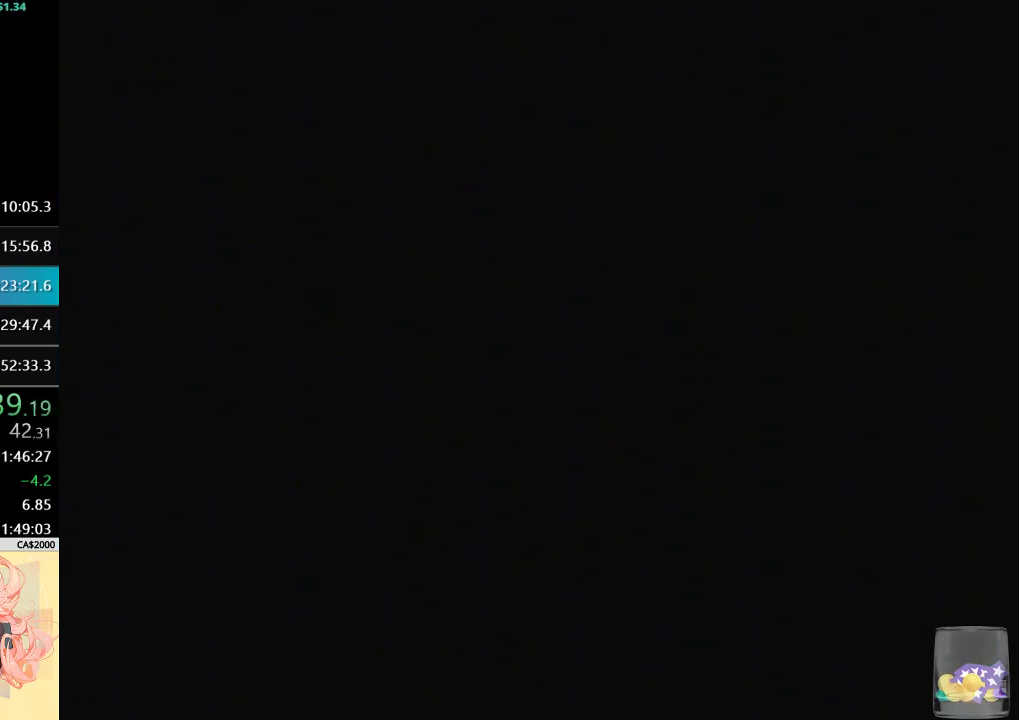
{"buttons": ["C_DOWN"], "left_stick": "center", "events": [[300, "R1", "down"], [333, "C_DOWN", "down"], [500, "R1", "up"]]}
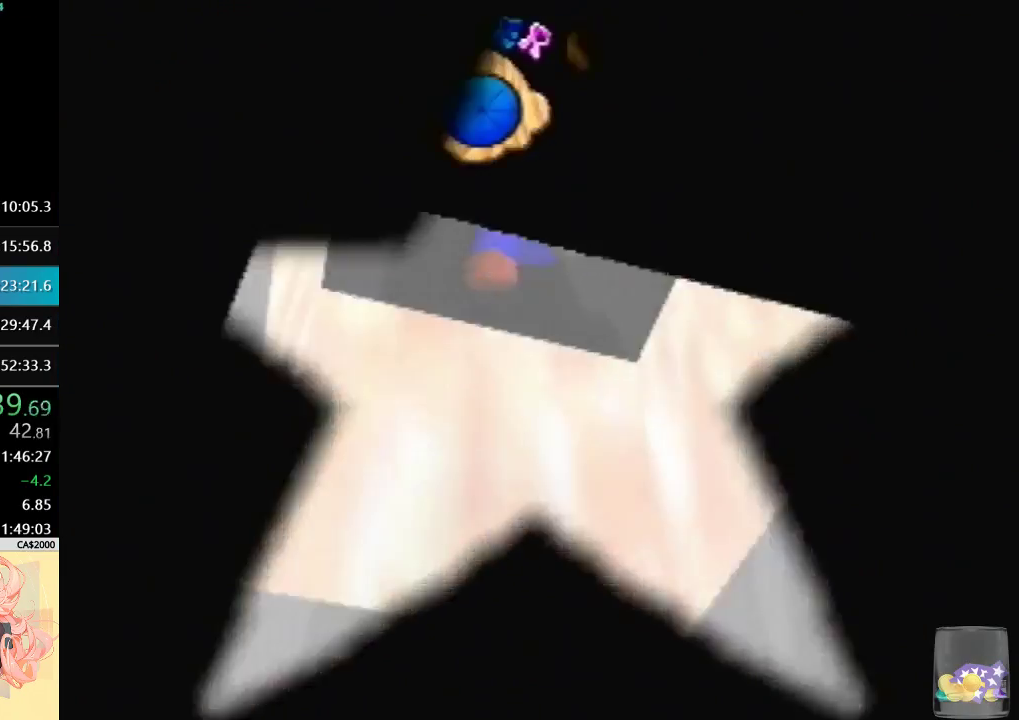
{"buttons": [], "left_stick": "center", "events": [[33, "C_DOWN", "up"]]}
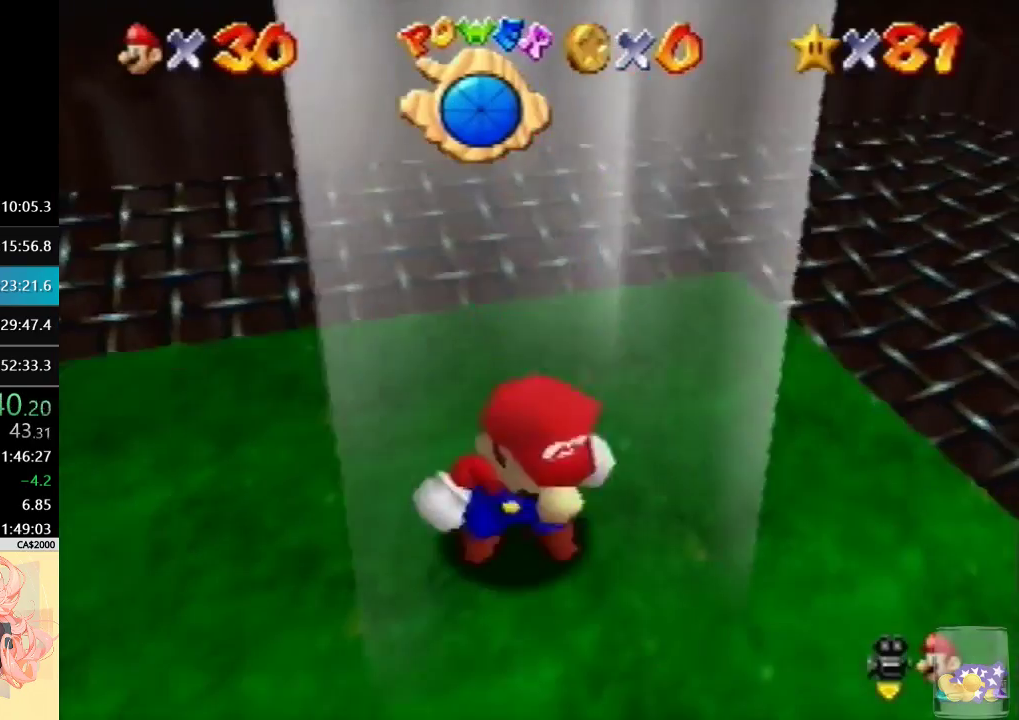
{"buttons": ["C_DOWN"], "left_stick": "center", "events": [[67, "C_DOWN", "down"], [233, "C_DOWN", "up"], [300, "C_DOWN", "down"], [400, "C_DOWN", "up"], [467, "C_DOWN", "down"]]}
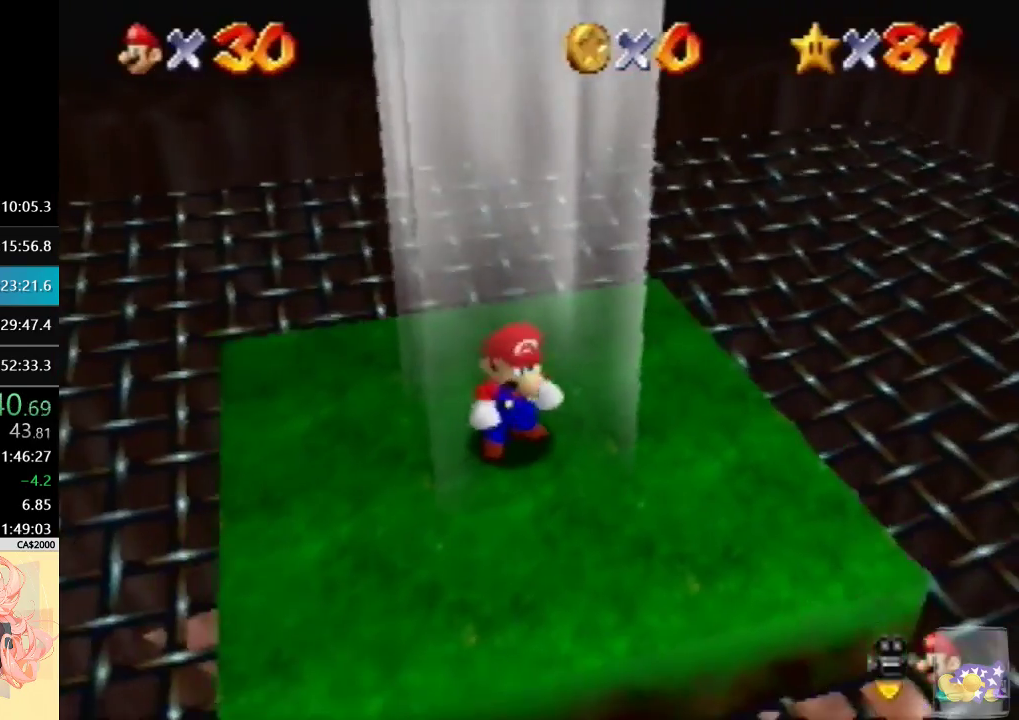
{"buttons": [], "left_stick": "center", "events": [[167, "C_DOWN", "up"]]}
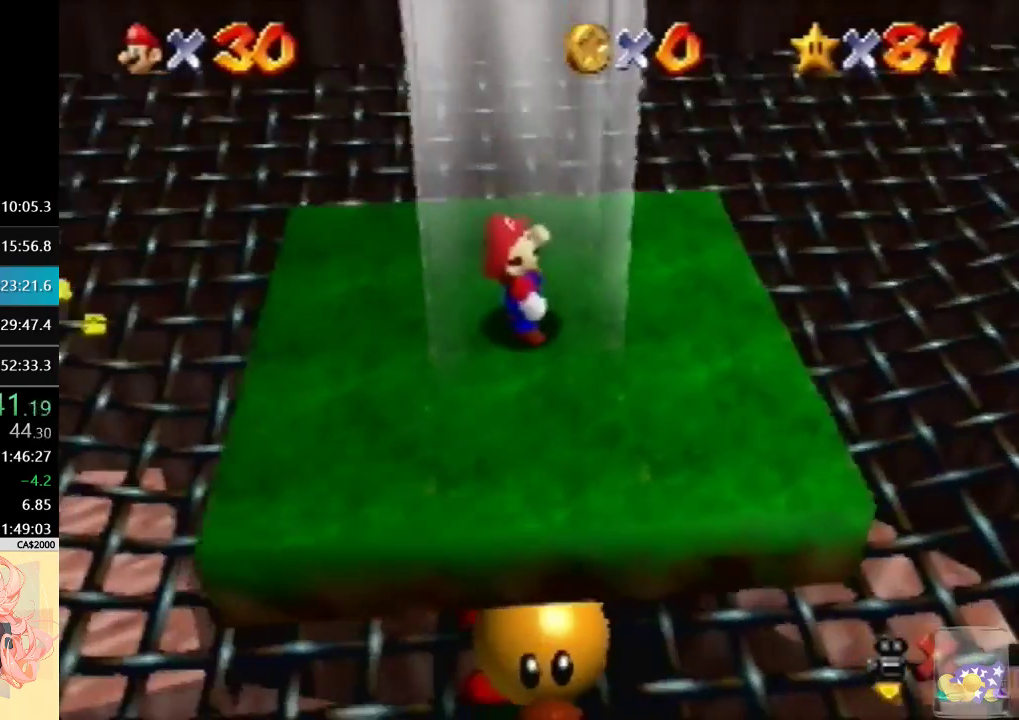
{"buttons": [], "left_stick": "center", "events": []}
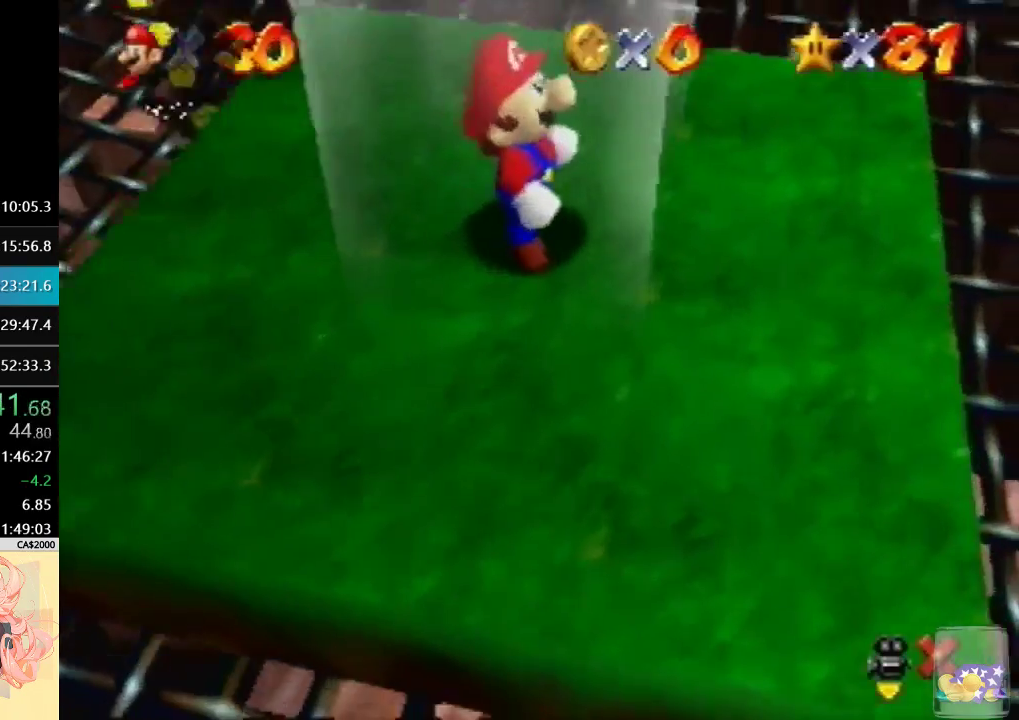
{"buttons": [], "left_stick": "center", "events": []}
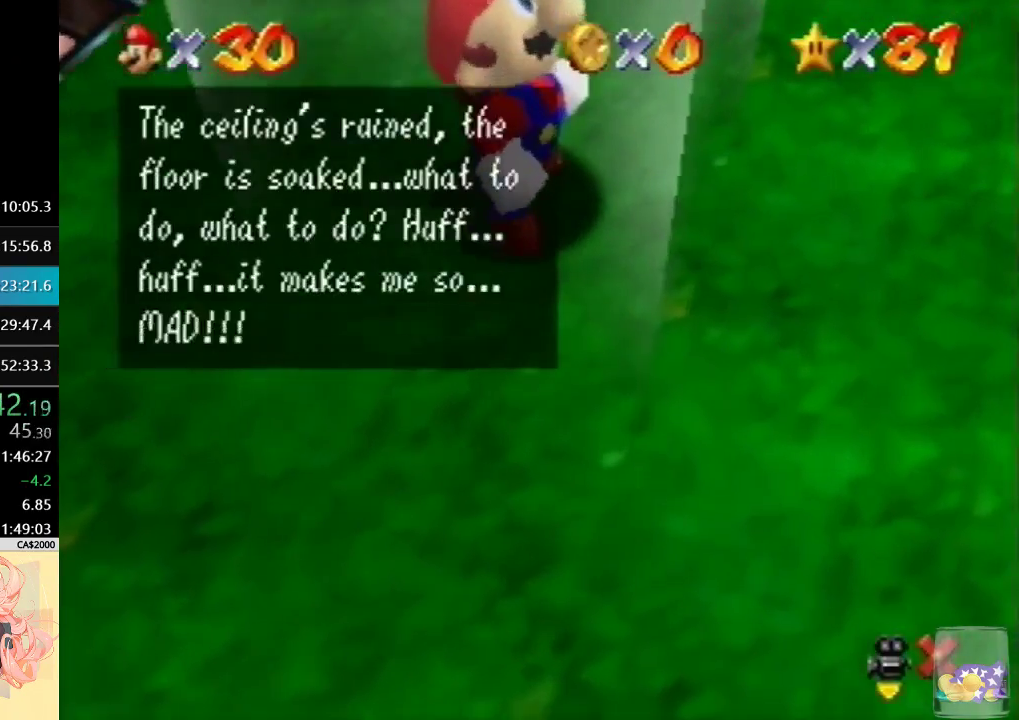
{"buttons": [], "left_stick": "center", "events": []}
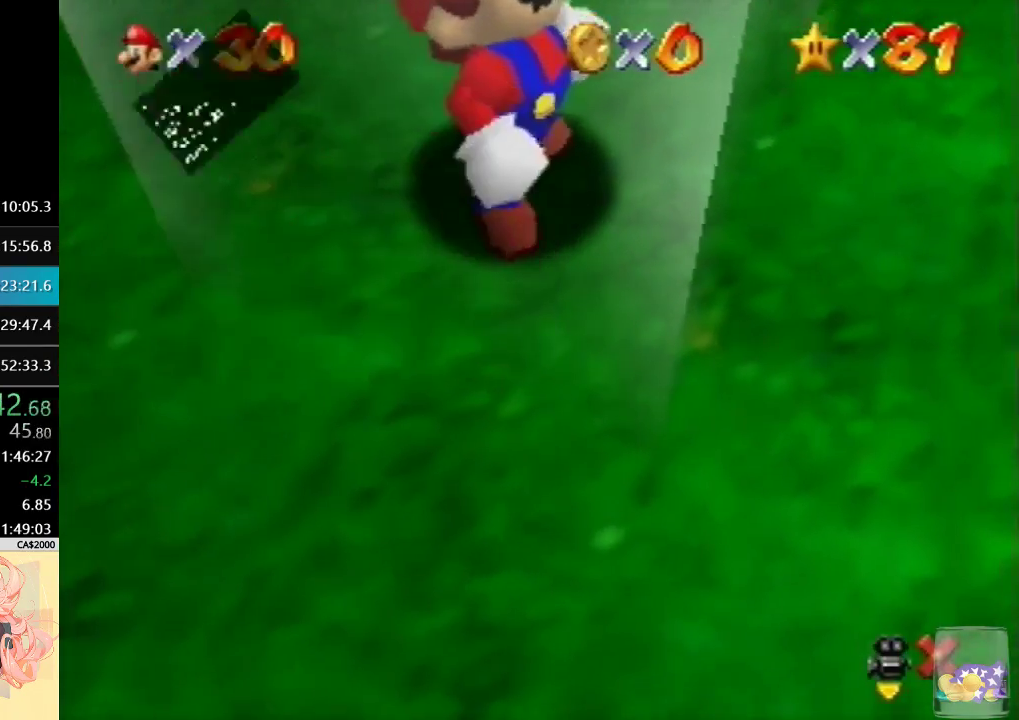
{"buttons": [], "left_stick": "center", "events": [[333, "C_DOWN", "down"], [467, "C_DOWN", "up"]]}
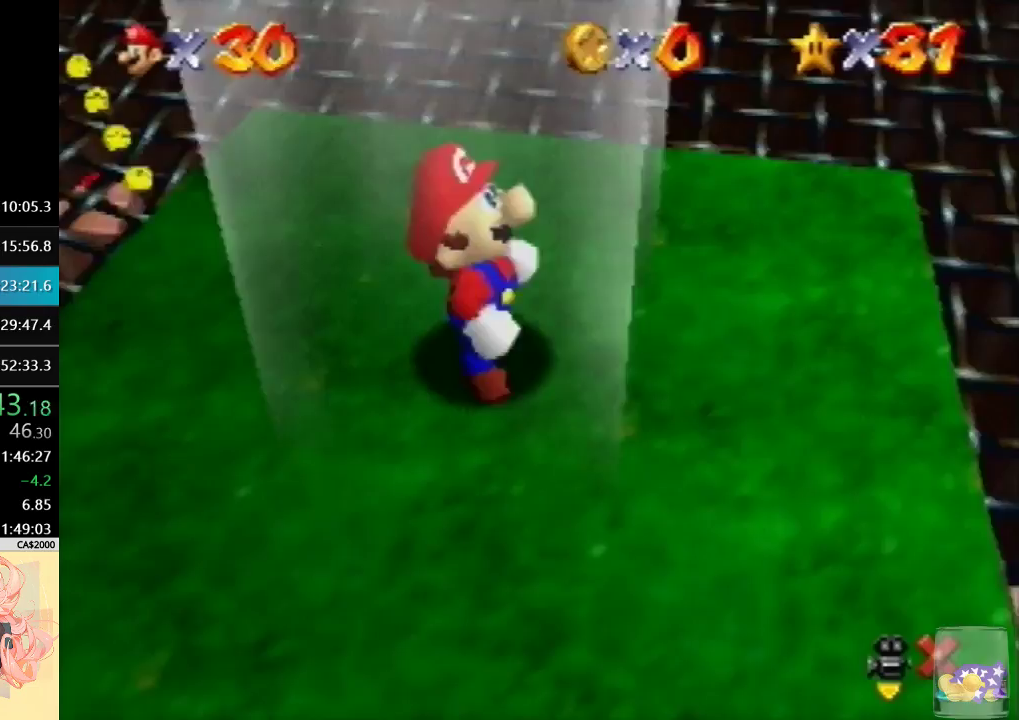
{"buttons": [], "left_stick": "center", "events": [[33, "C_DOWN", "down"], [133, "C_DOWN", "up"], [200, "C_DOWN", "down"], [300, "C_DOWN", "up"], [367, "C_DOWN", "down"], [467, "C_DOWN", "up"]]}
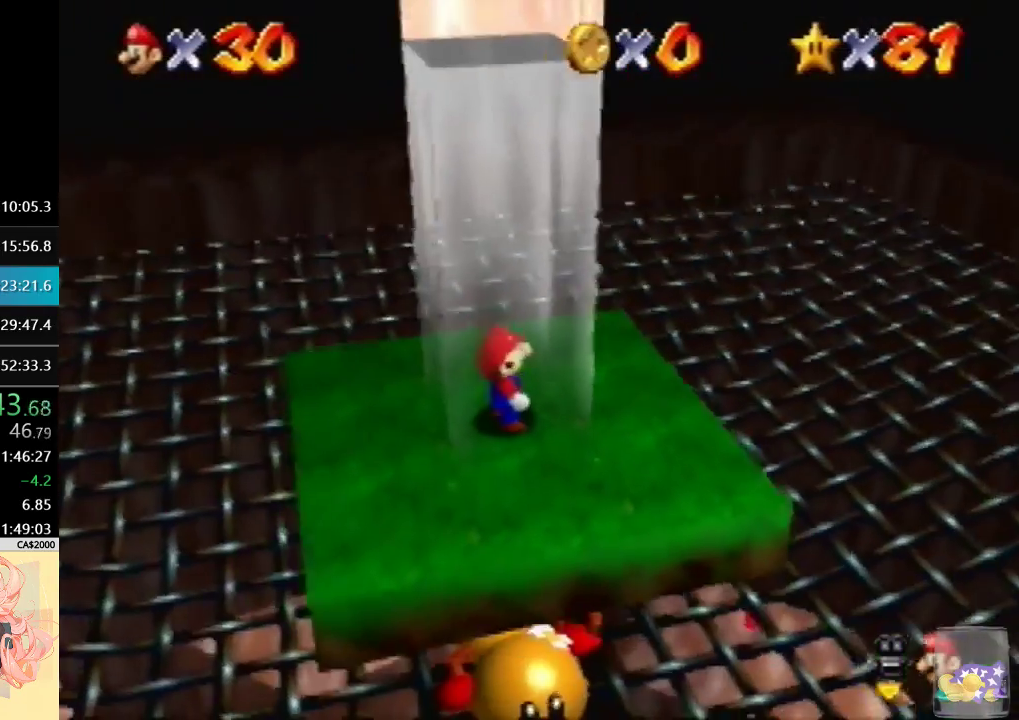
{"buttons": [], "left_stick": "down", "events": [[33, "C_DOWN", "down"], [133, "C_DOWN", "up"], [367, "left_stick", "down"]]}
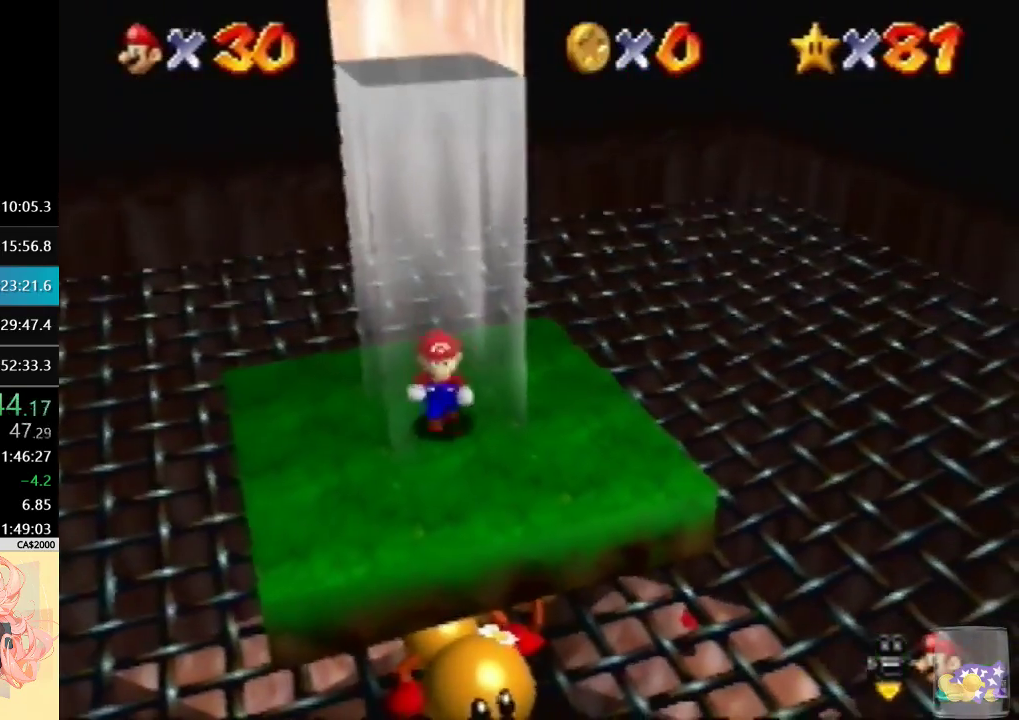
{"buttons": [], "left_stick": "right", "events": [[200, "left_stick", "down-right"], [267, "left_stick", "right"]]}